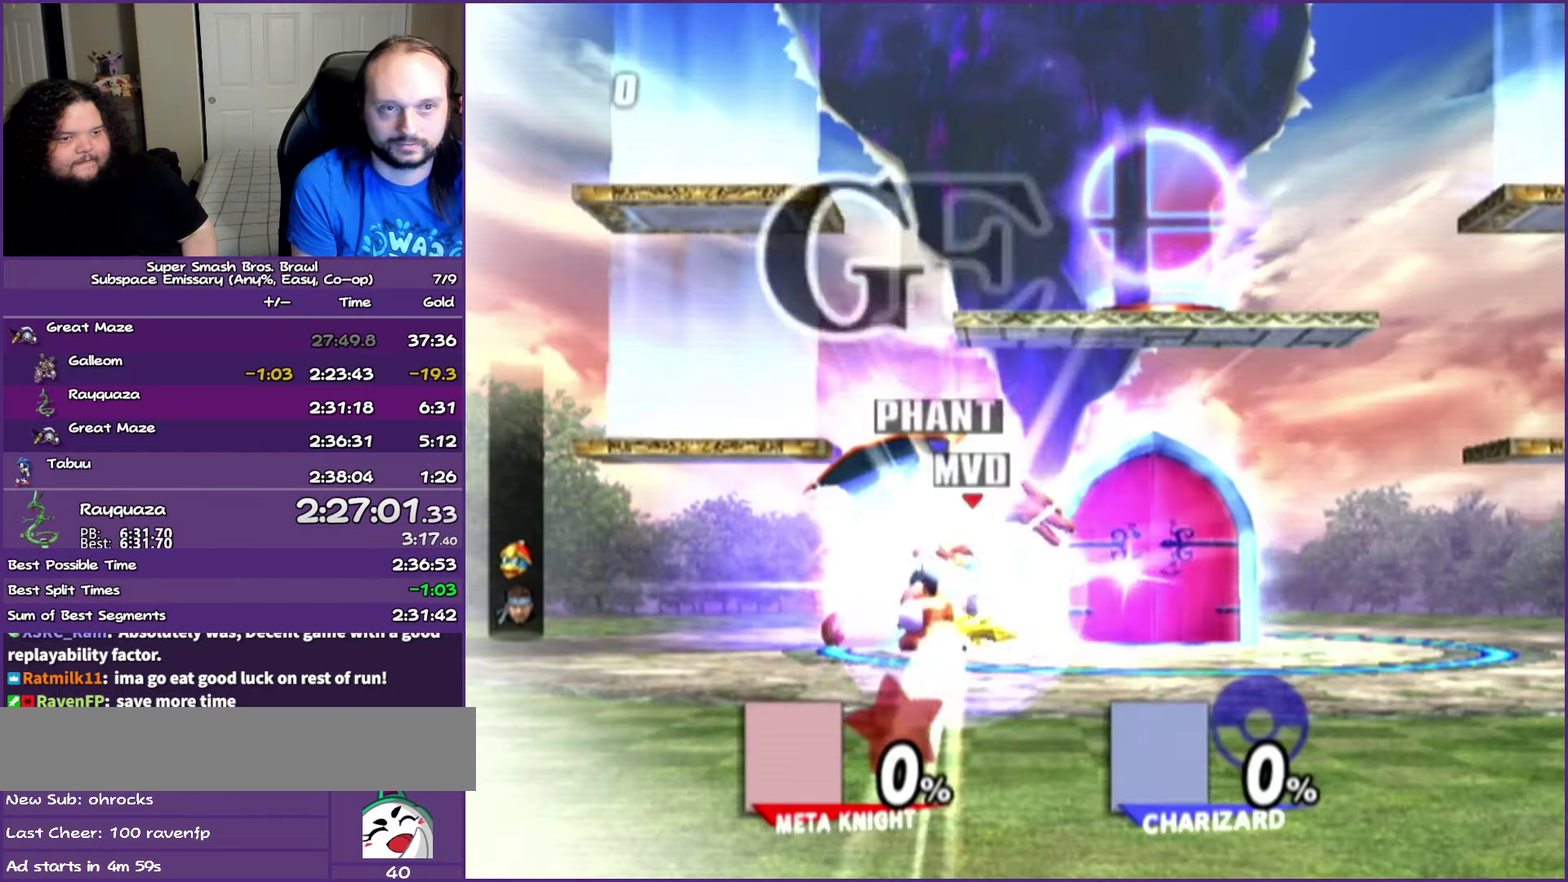
Gameplay with a controller (Nintendo layout); each line is a JSON object with the inputs held at the frame after it. "events" lists button and stick changes between this image and that frame as [ms after this image, input, new state], when the widget could be followed in between. Not read: L3 R3.
{"buttons": ["Y"], "left_stick": "left", "right_stick": "center", "events": [[200, "Y", "down"], [317, "left_stick", "left"], [350, "Y", "up"], [483, "Y", "down"]]}
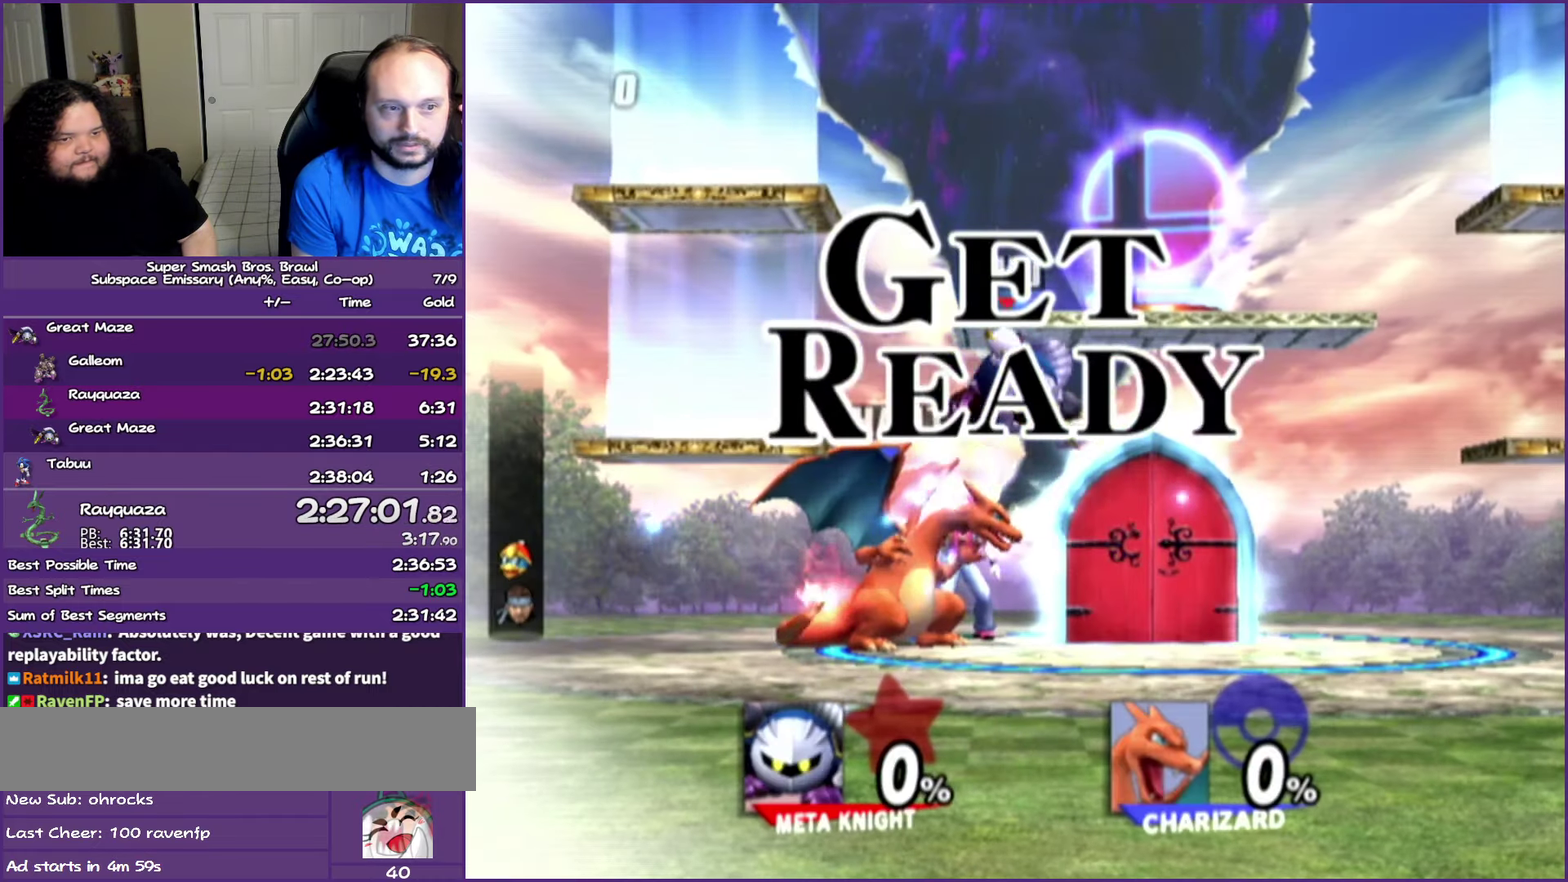
{"buttons": [], "left_stick": "center", "right_stick": "center", "events": [[67, "Y", "up"], [383, "left_stick", "center"]]}
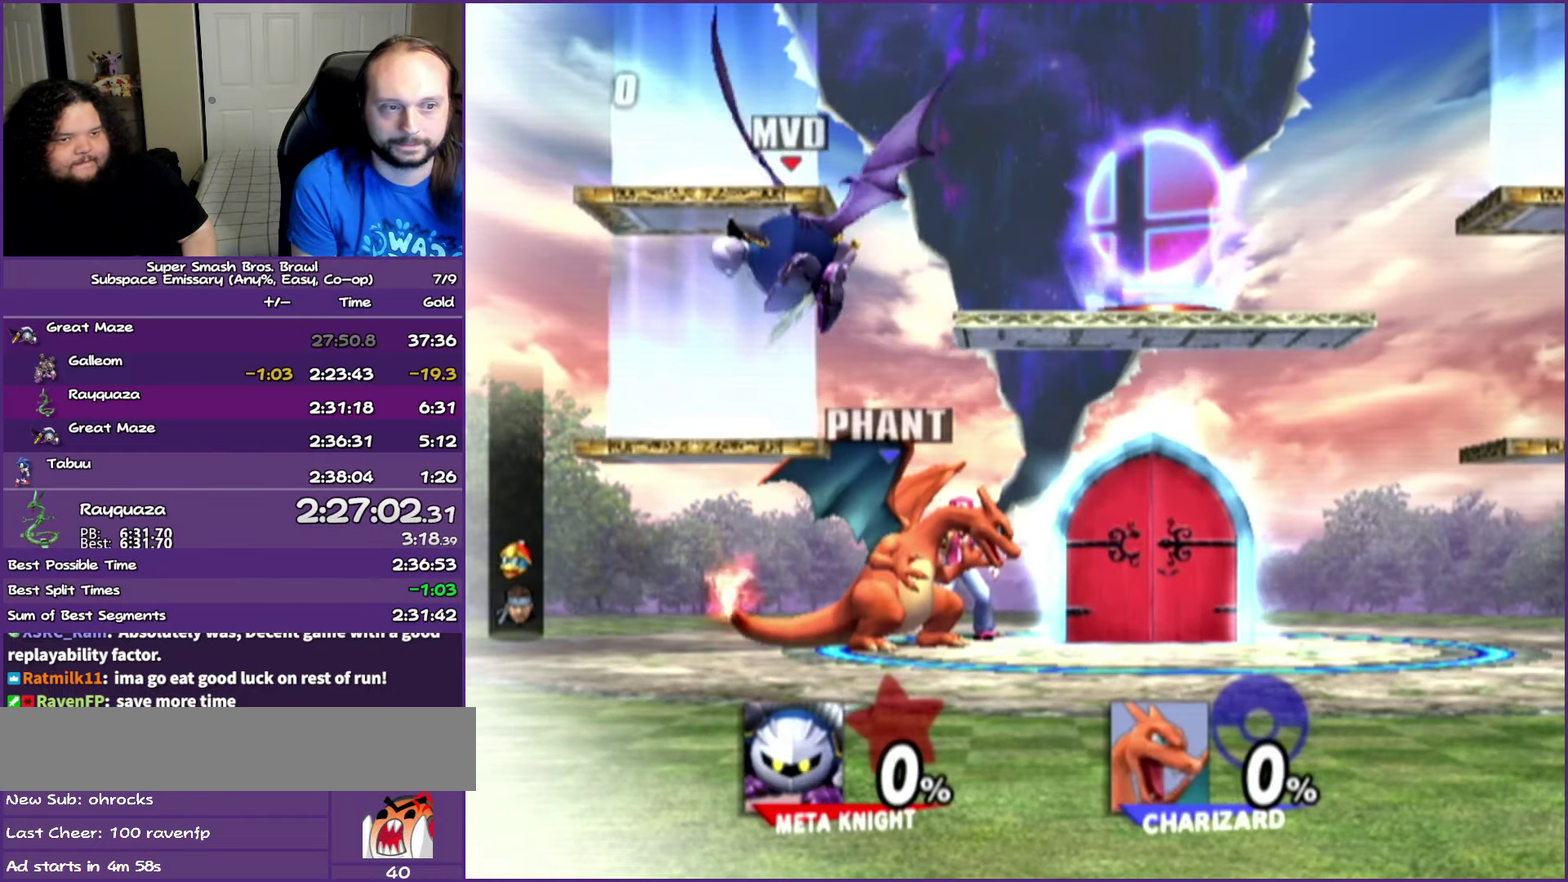
{"buttons": [], "left_stick": "center", "right_stick": "center", "events": [[183, "left_stick", "up"], [333, "left_stick", "center"]]}
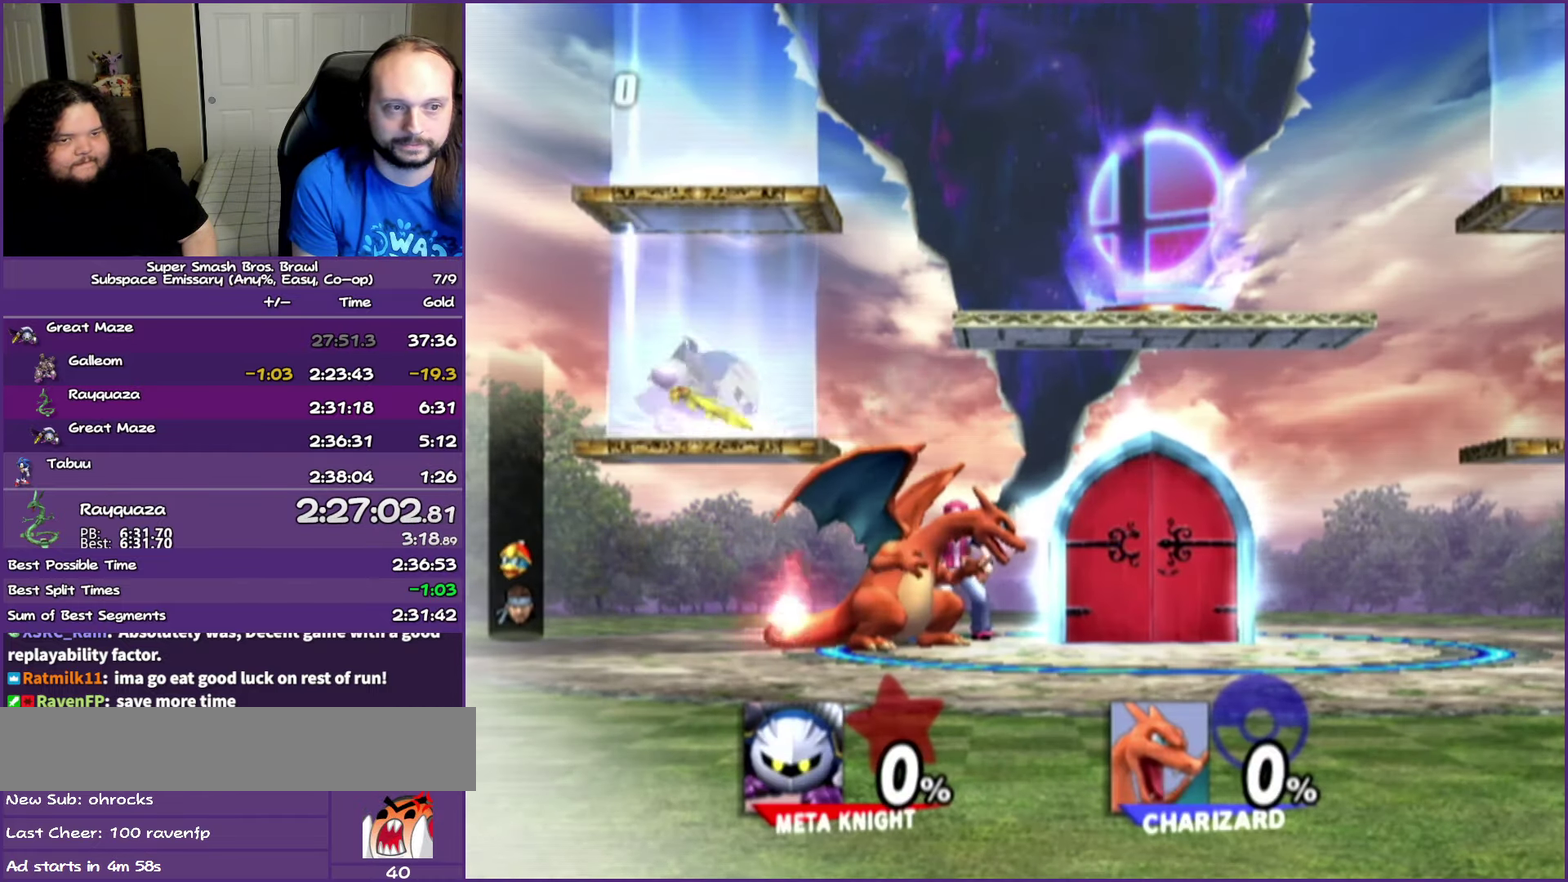
{"buttons": [], "left_stick": "center", "right_stick": "center", "events": []}
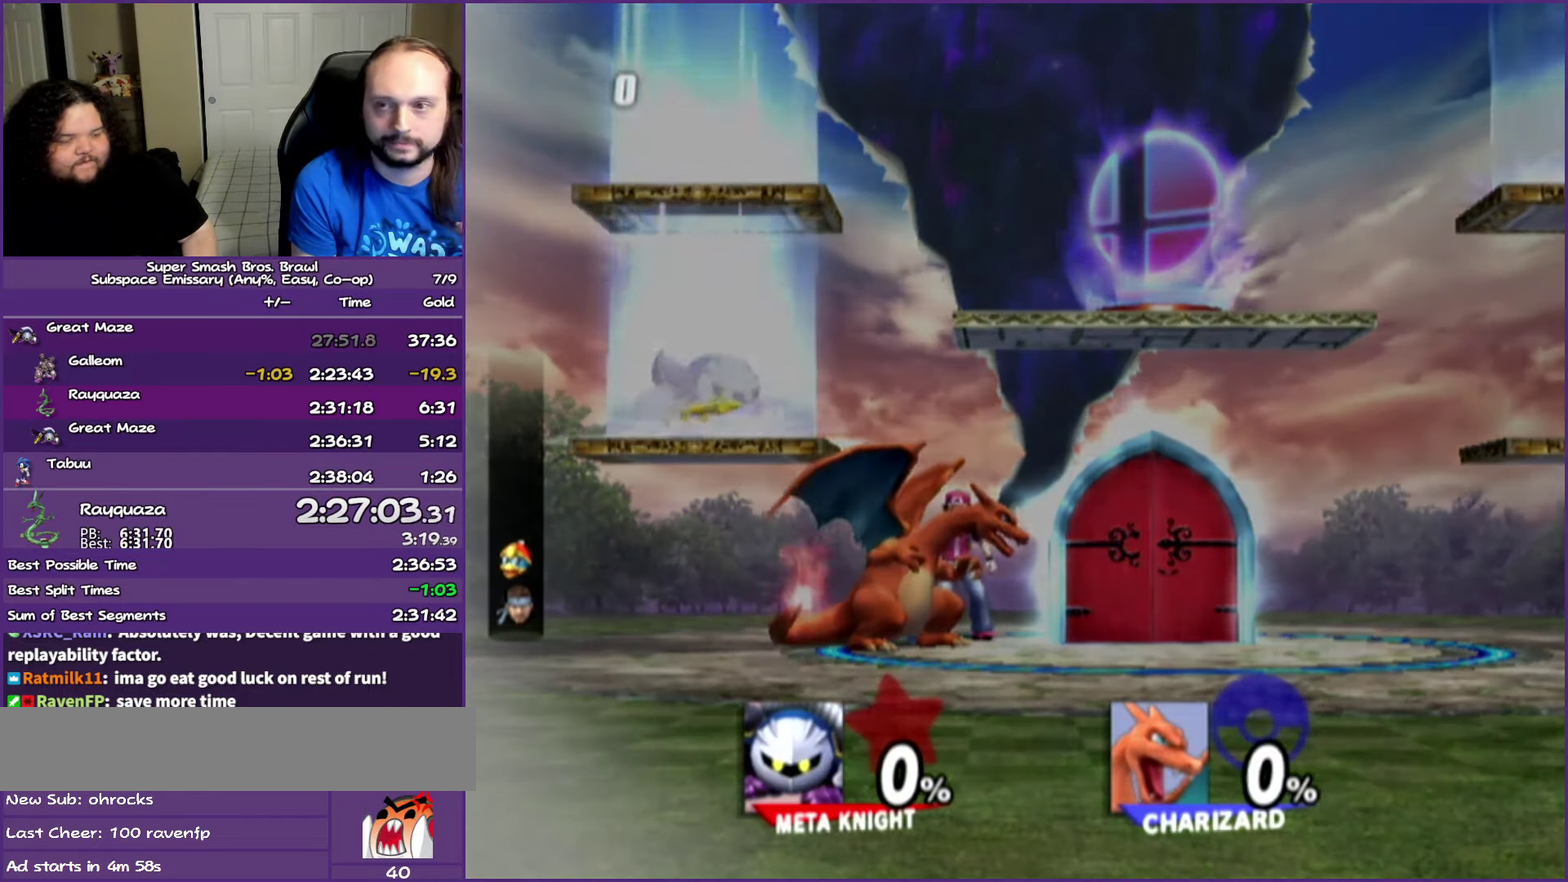
{"buttons": [], "left_stick": "center", "right_stick": "center", "events": []}
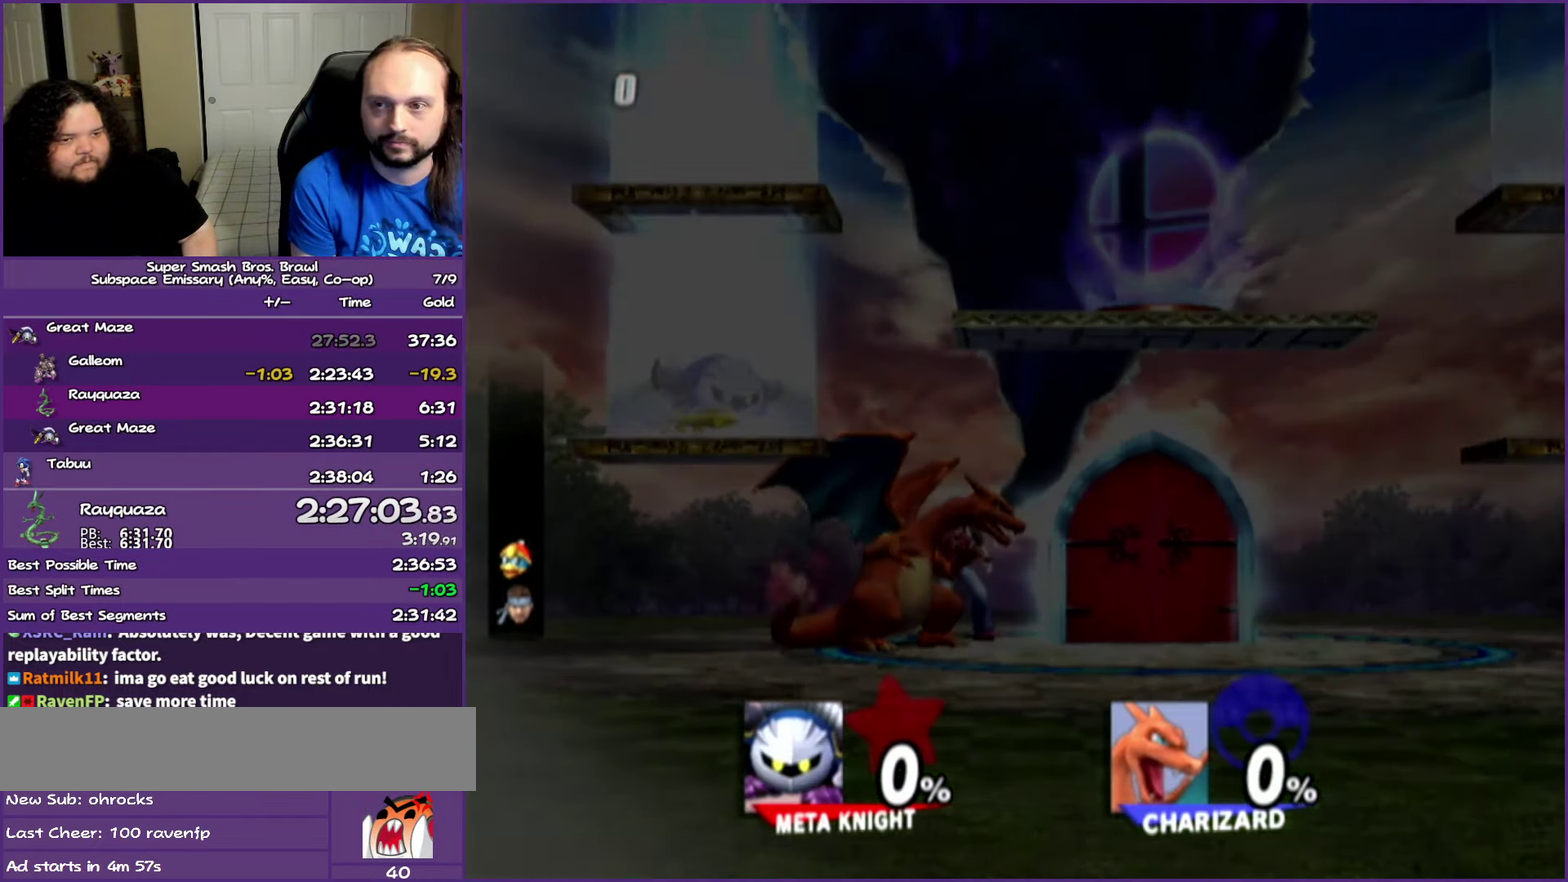
{"buttons": [], "left_stick": "center", "right_stick": "center", "events": []}
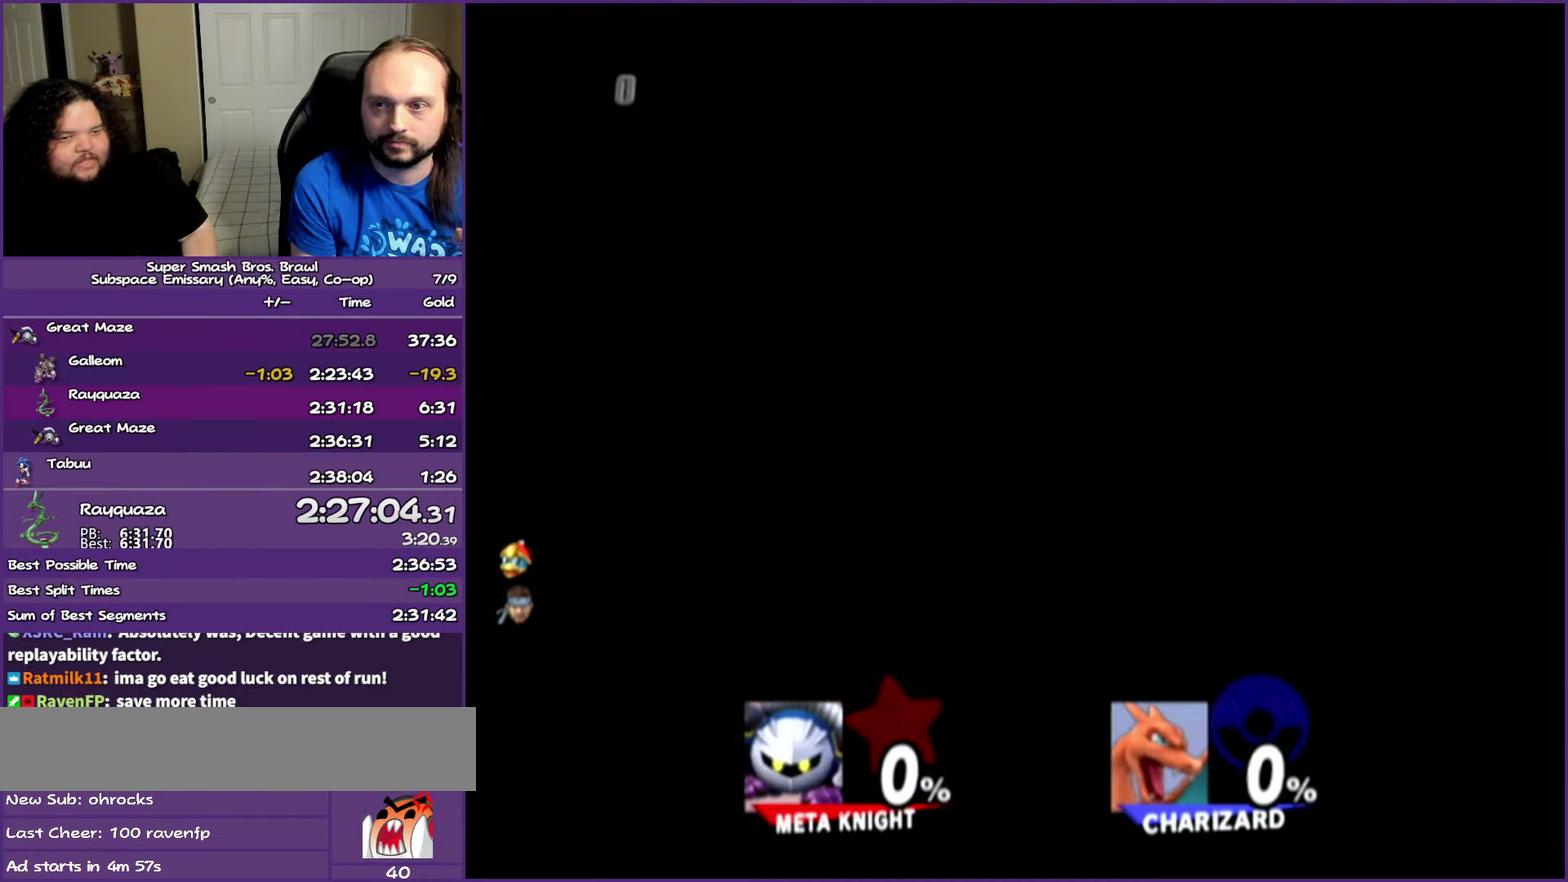
{"buttons": [], "left_stick": "center", "right_stick": "center", "events": []}
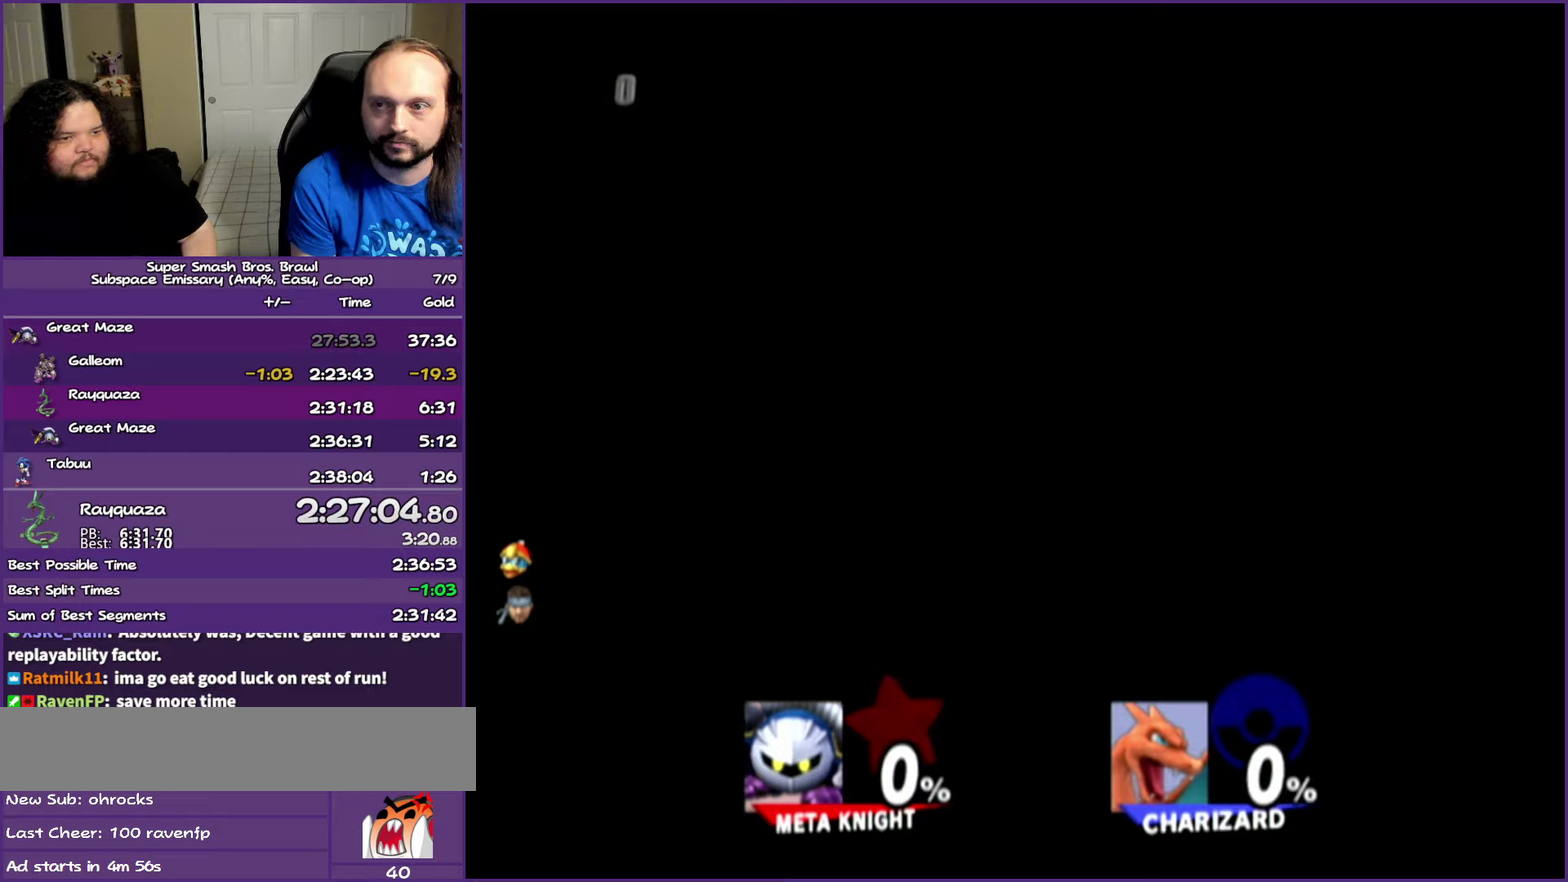
{"buttons": [], "left_stick": "center", "right_stick": "center", "events": []}
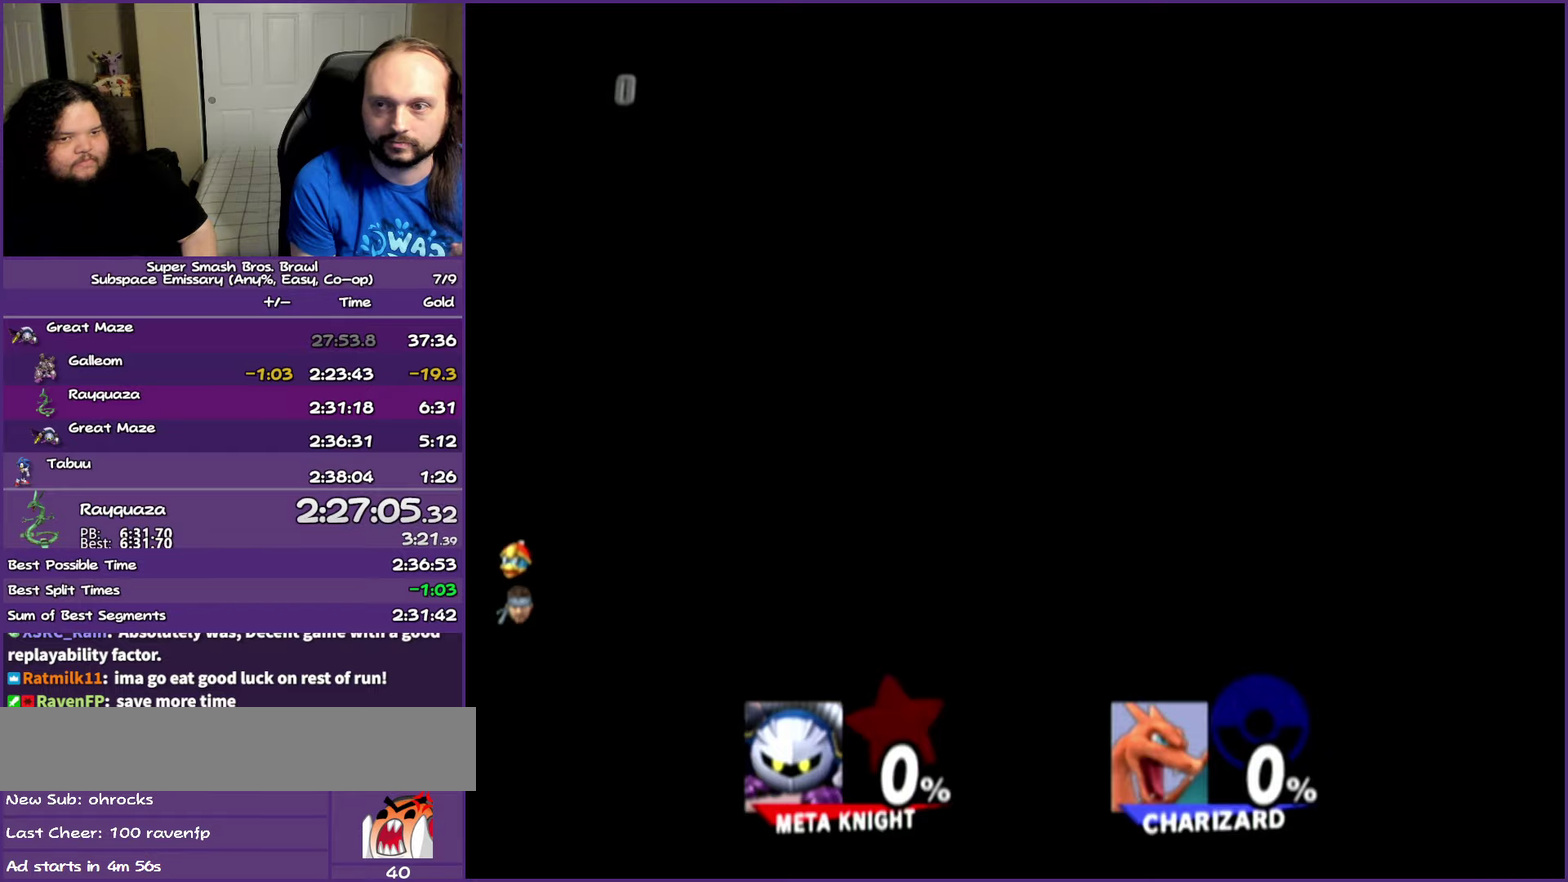
{"buttons": [], "left_stick": "center", "right_stick": "center", "events": []}
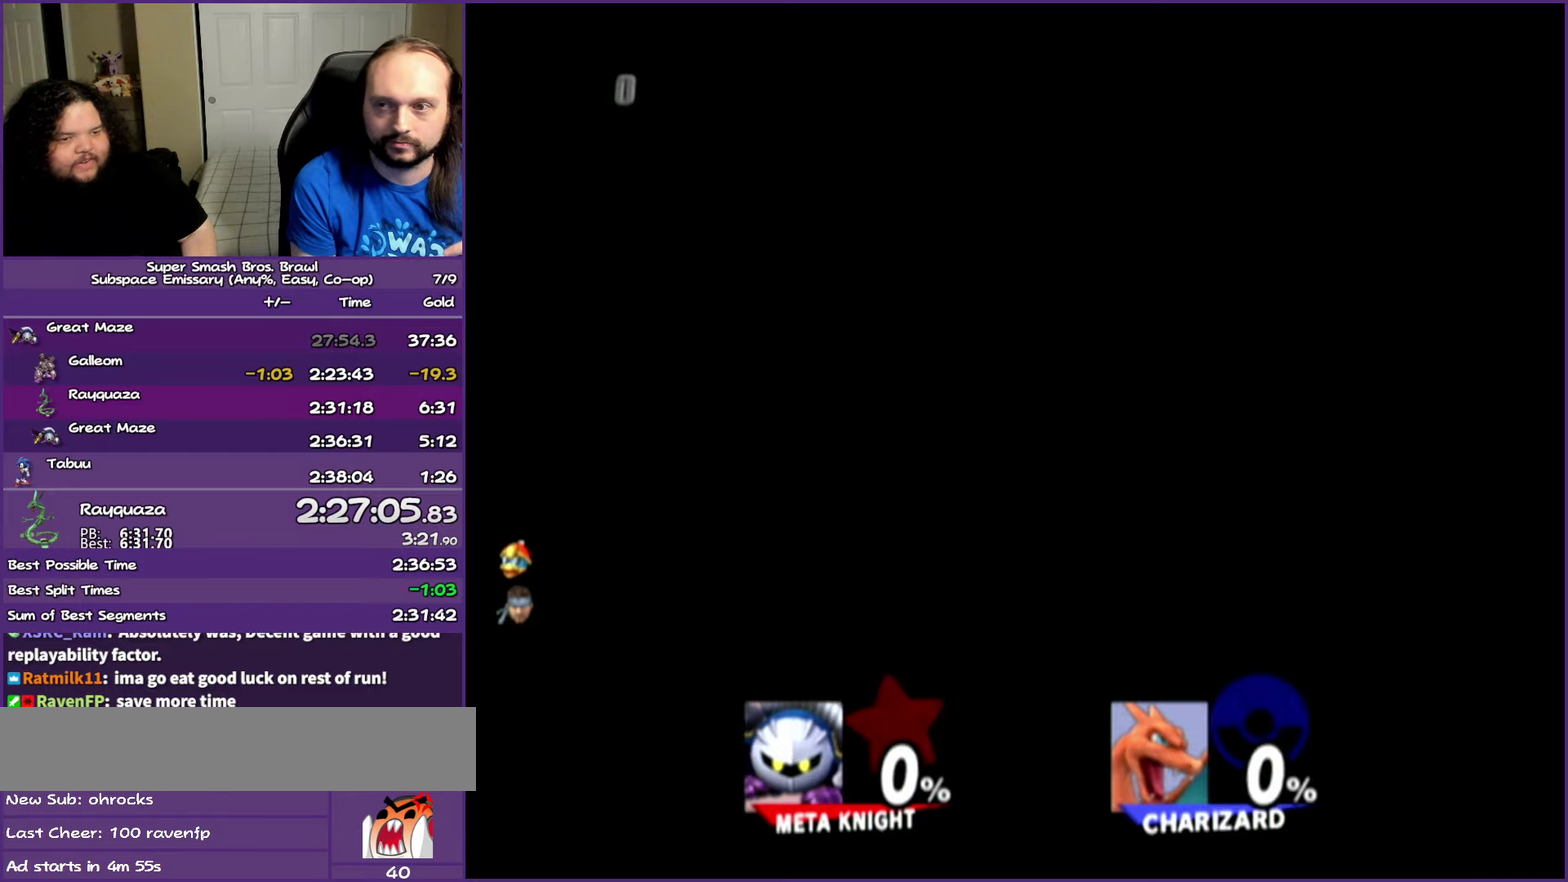
{"buttons": [], "left_stick": "center", "right_stick": "center", "events": []}
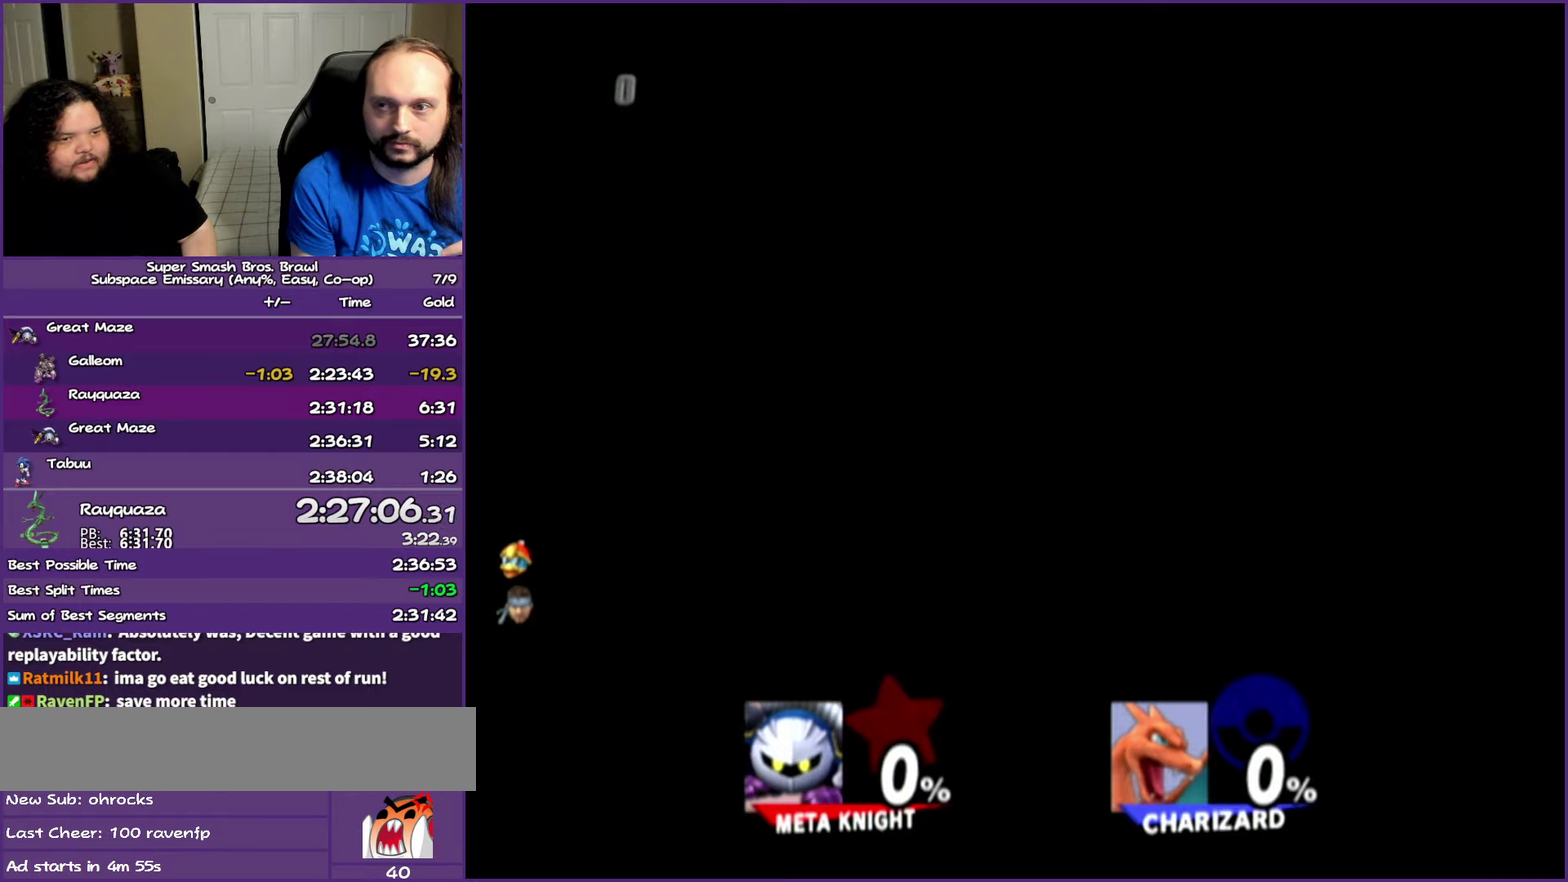
{"buttons": [], "left_stick": "right", "right_stick": "center", "events": [[433, "left_stick", "right"]]}
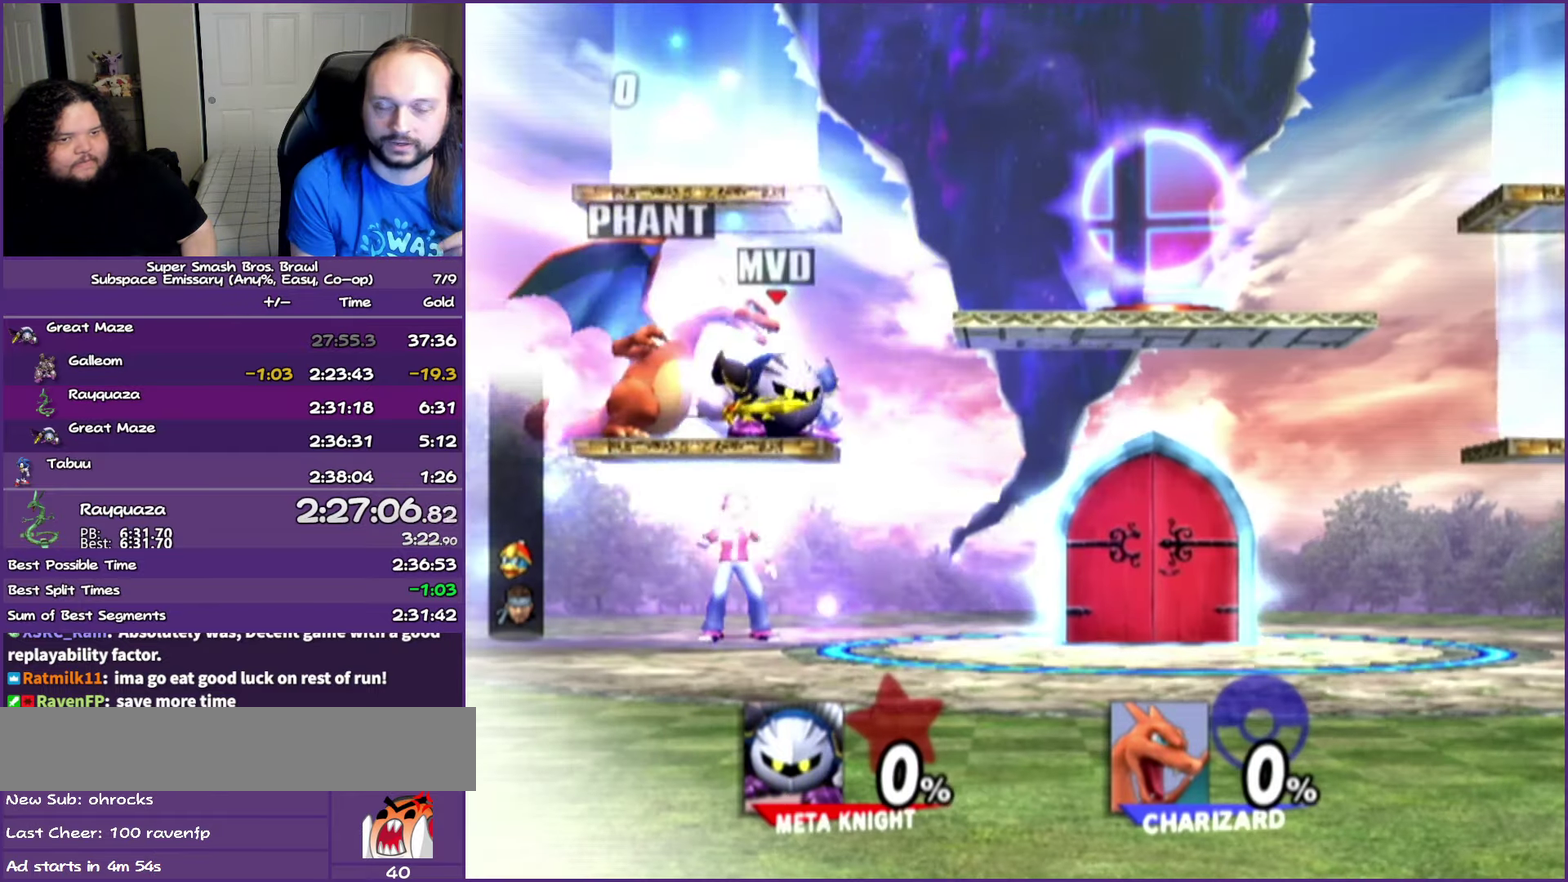
{"buttons": [], "left_stick": "down-right", "right_stick": "center", "events": [[250, "left_stick", "down-right"]]}
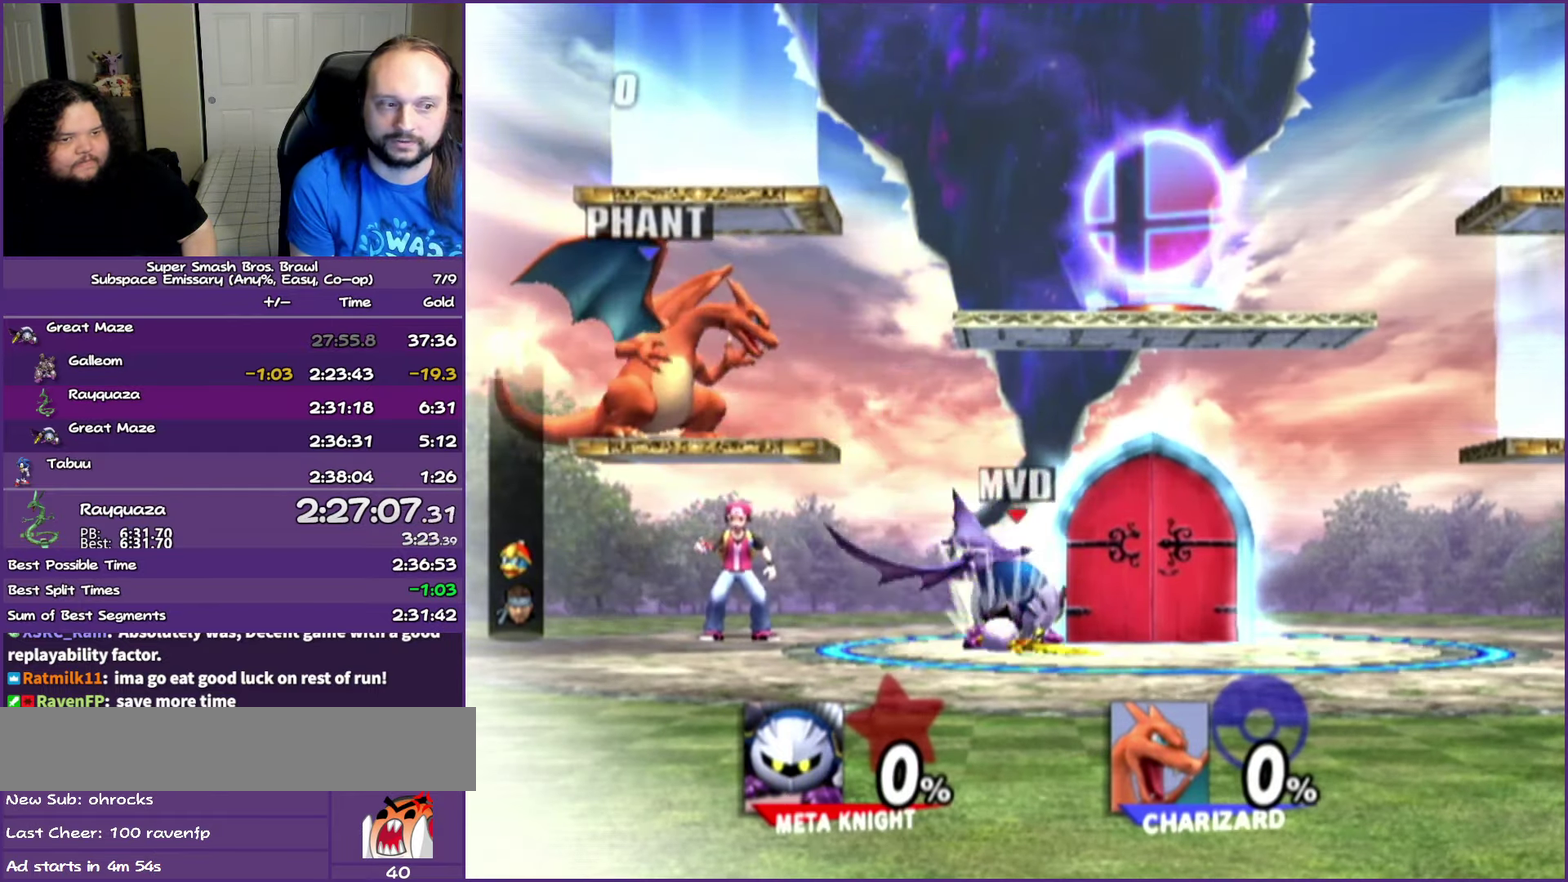
{"buttons": [], "left_stick": "center", "right_stick": "center", "events": [[50, "left_stick", "right"], [200, "left_stick", "up"], [383, "left_stick", "center"]]}
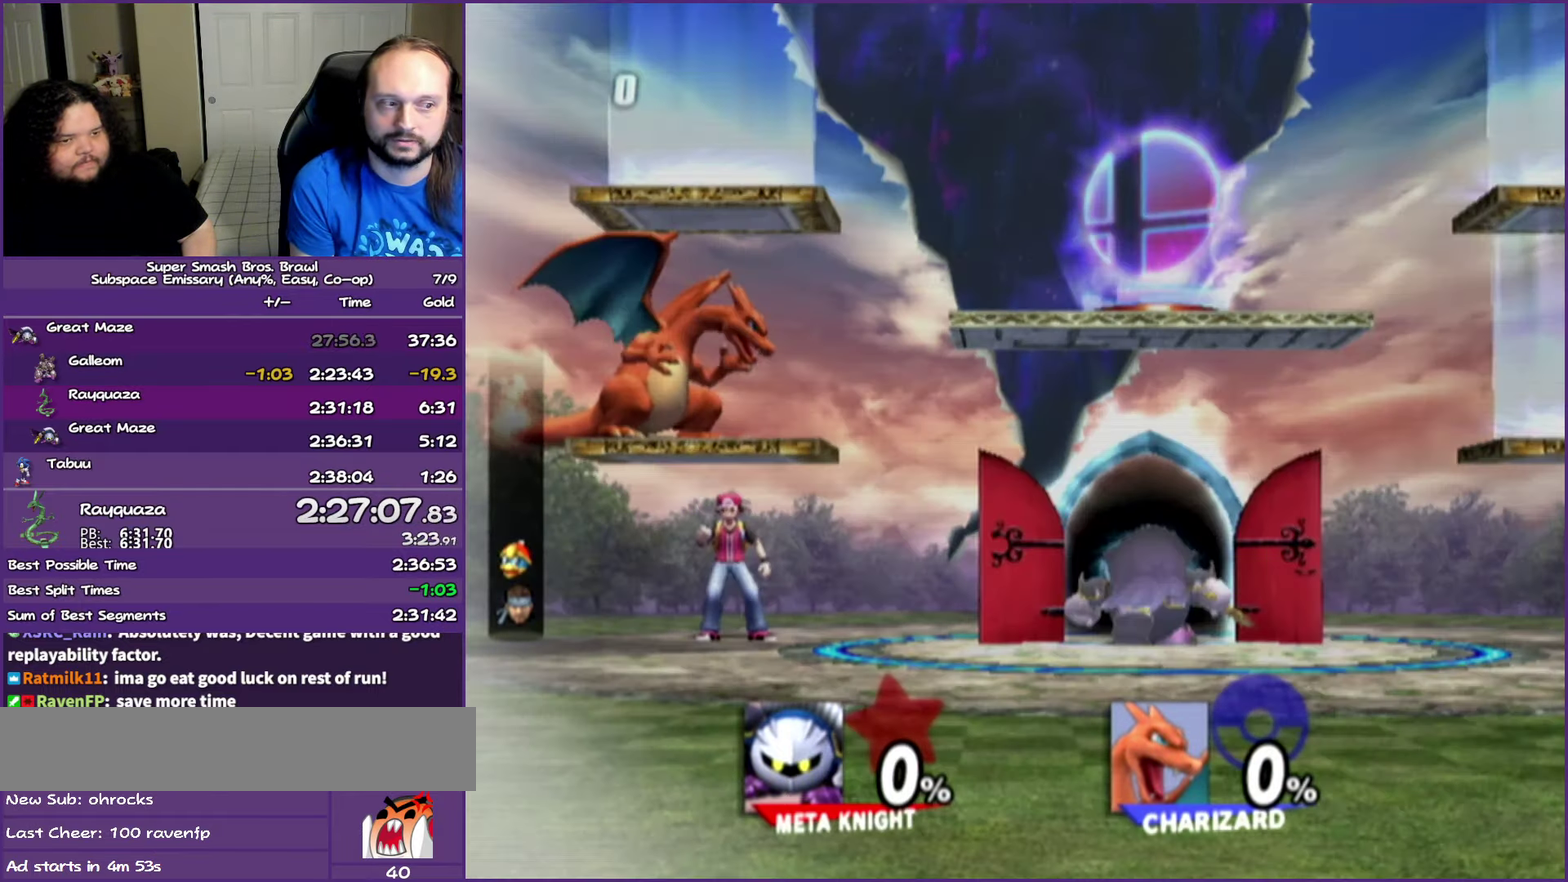
{"buttons": [], "left_stick": "center", "right_stick": "center", "events": []}
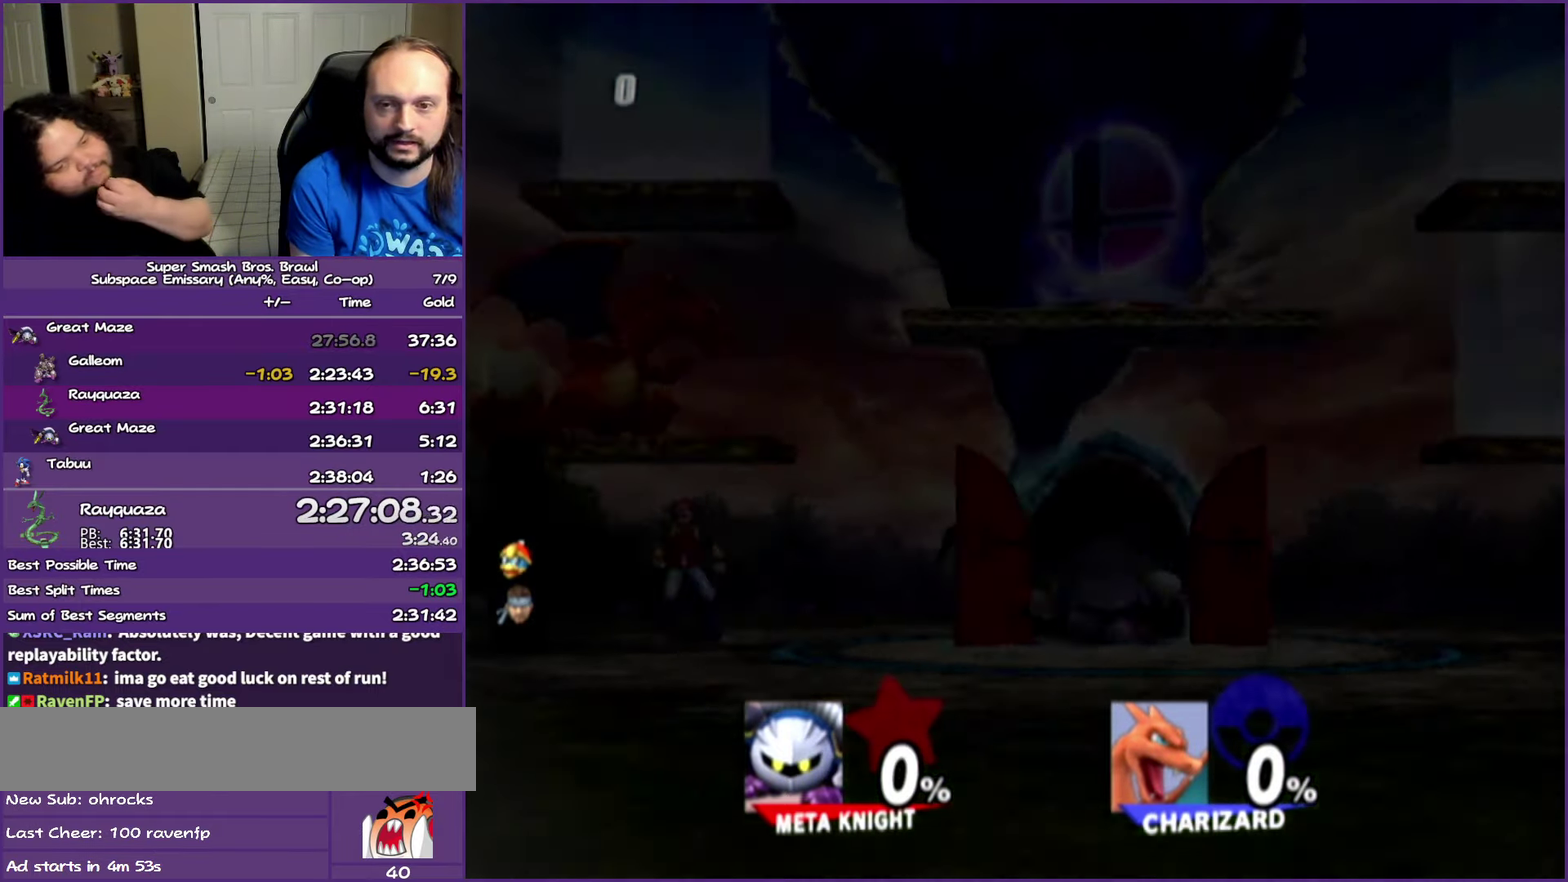
{"buttons": [], "left_stick": "center", "right_stick": "center", "events": []}
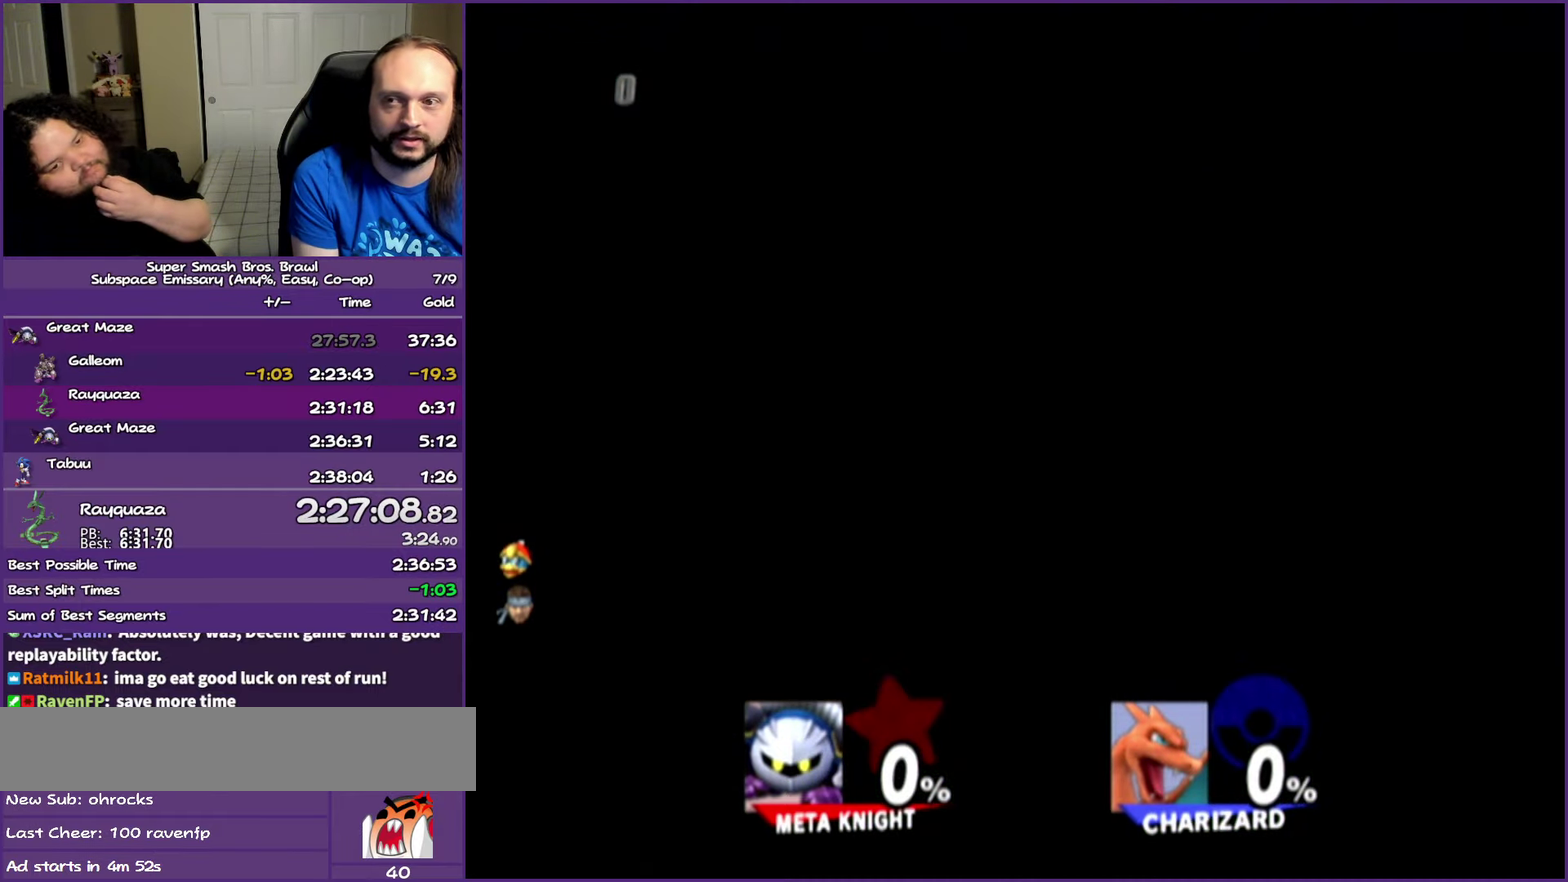
{"buttons": [], "left_stick": "center", "right_stick": "center", "events": []}
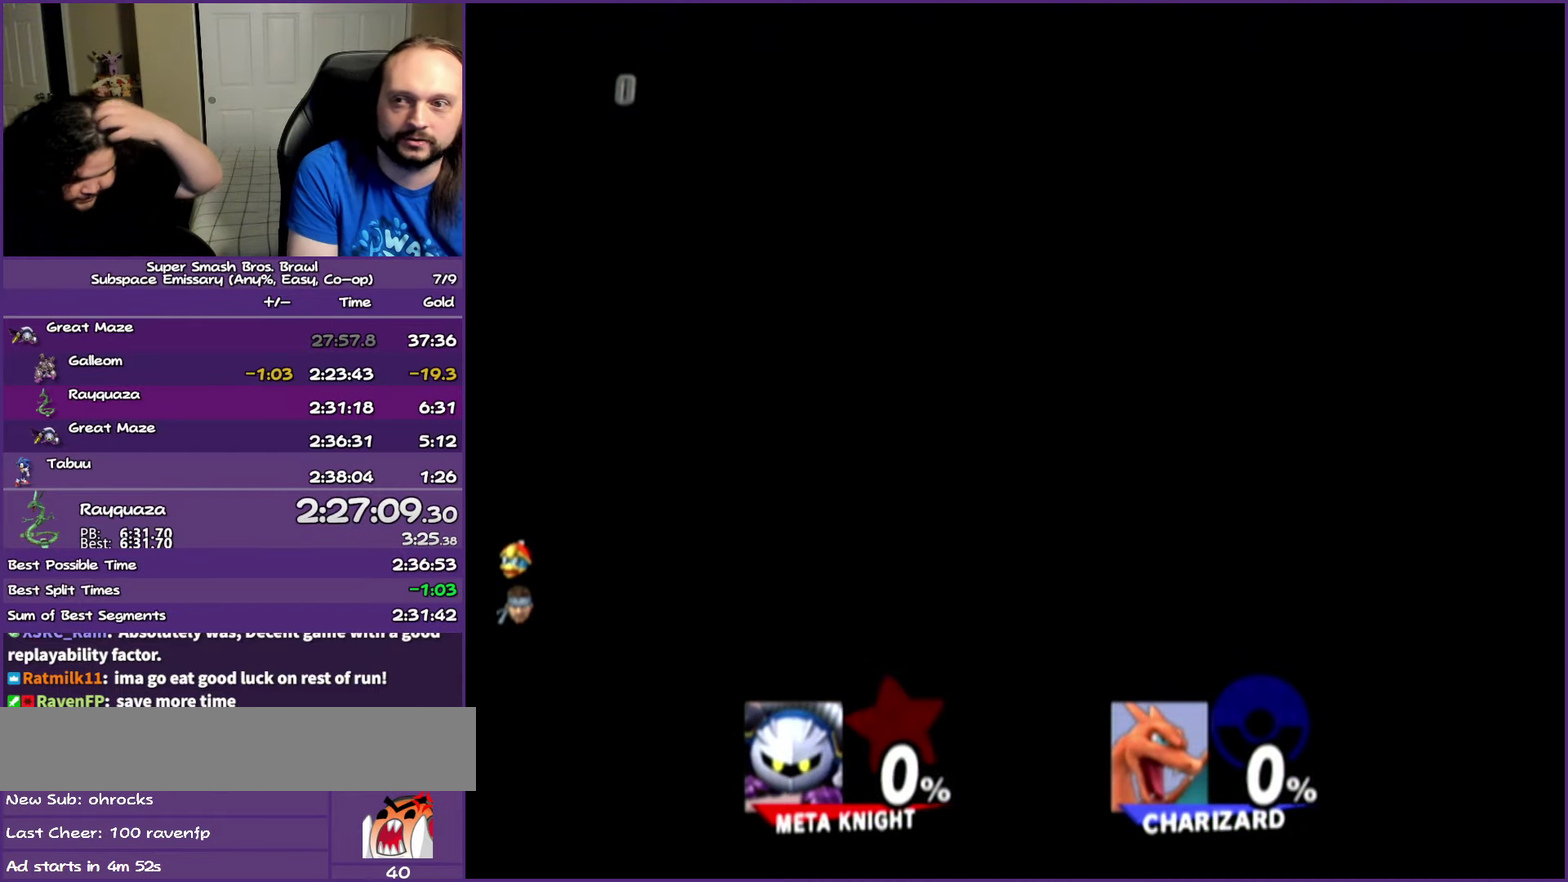
{"buttons": [], "left_stick": "center", "right_stick": "center", "events": []}
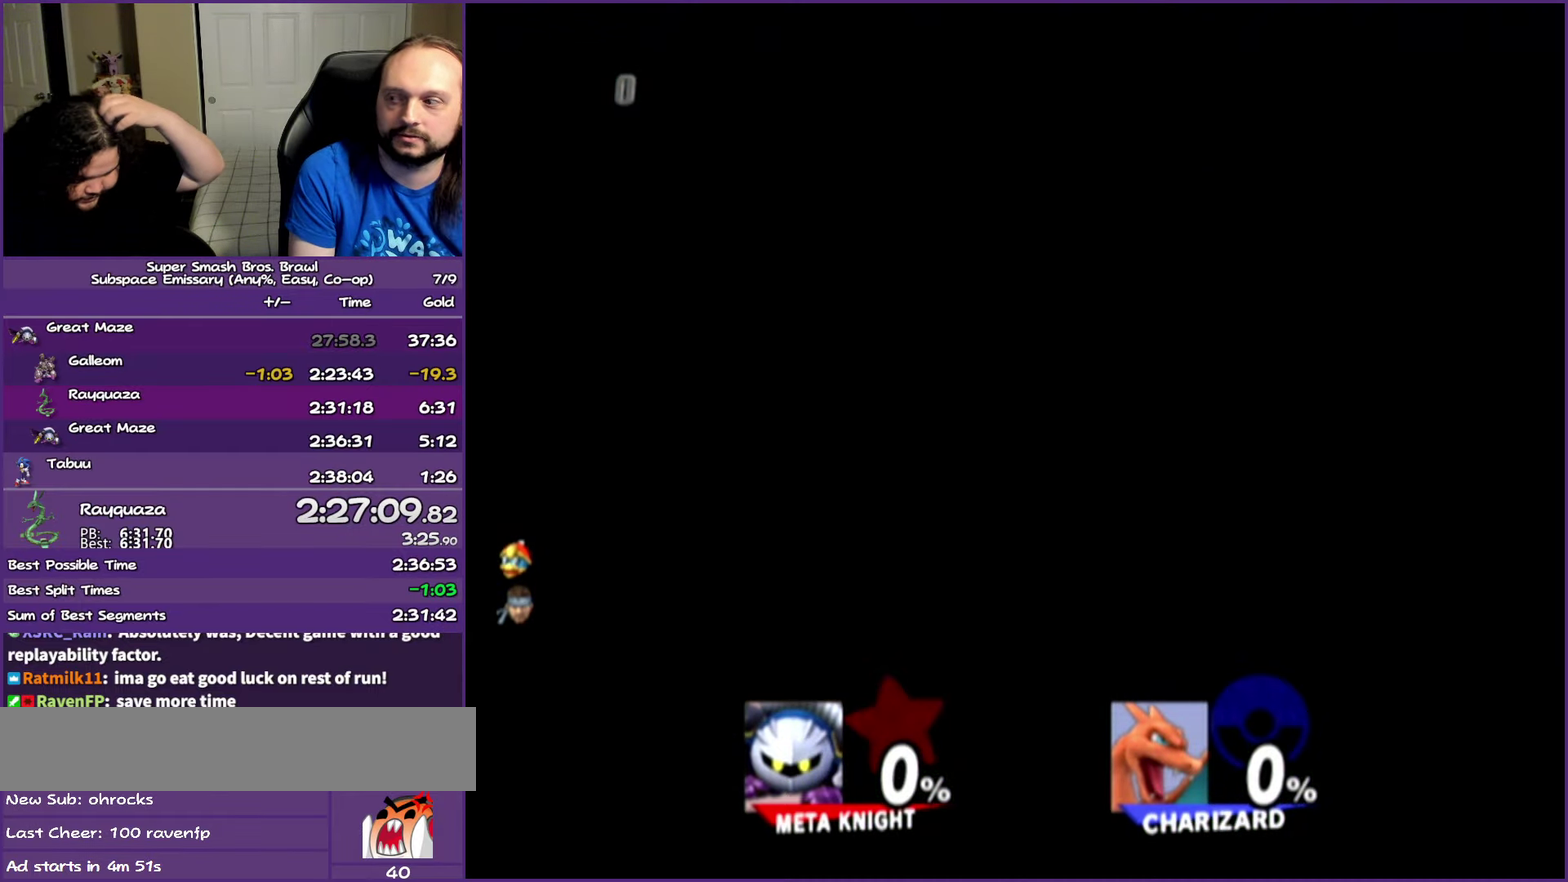
{"buttons": [], "left_stick": "center", "right_stick": "center", "events": []}